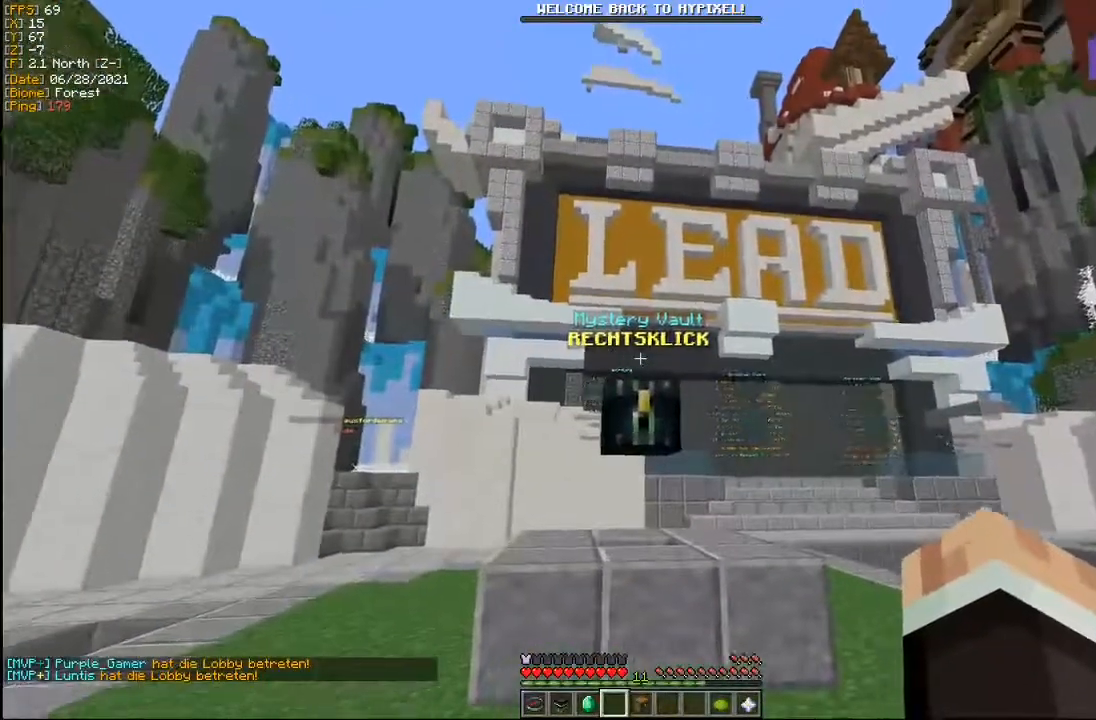
Gameplay with keyboard and mouse; each line is a JSON object with the keys and mouse buttons held at the frame after it. "events" lists presses ("down") and releases ("up") of "a", "d", "s", "w", "mouse_left" and "mouse_right" between this image and that frame as [ms after this image, input, new state], when the widget could be followed in between. "mouse_left", "mouse_right" = the "left", "right" buttons of the "mouse" list. No other keys are recorded. Fast repeated clicks can show as one long hold. Mouse movement is not recorded.
{"keys": [], "mouse": [], "events": []}
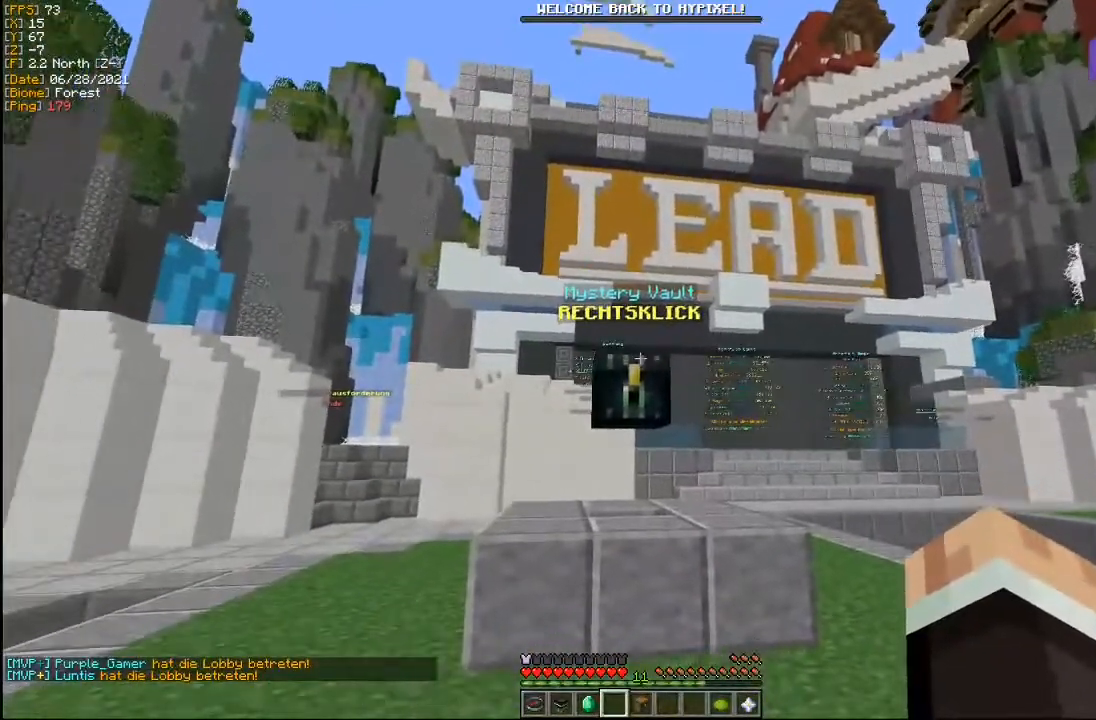
{"keys": ["a"], "mouse": [], "events": [[83, "a", "down"]]}
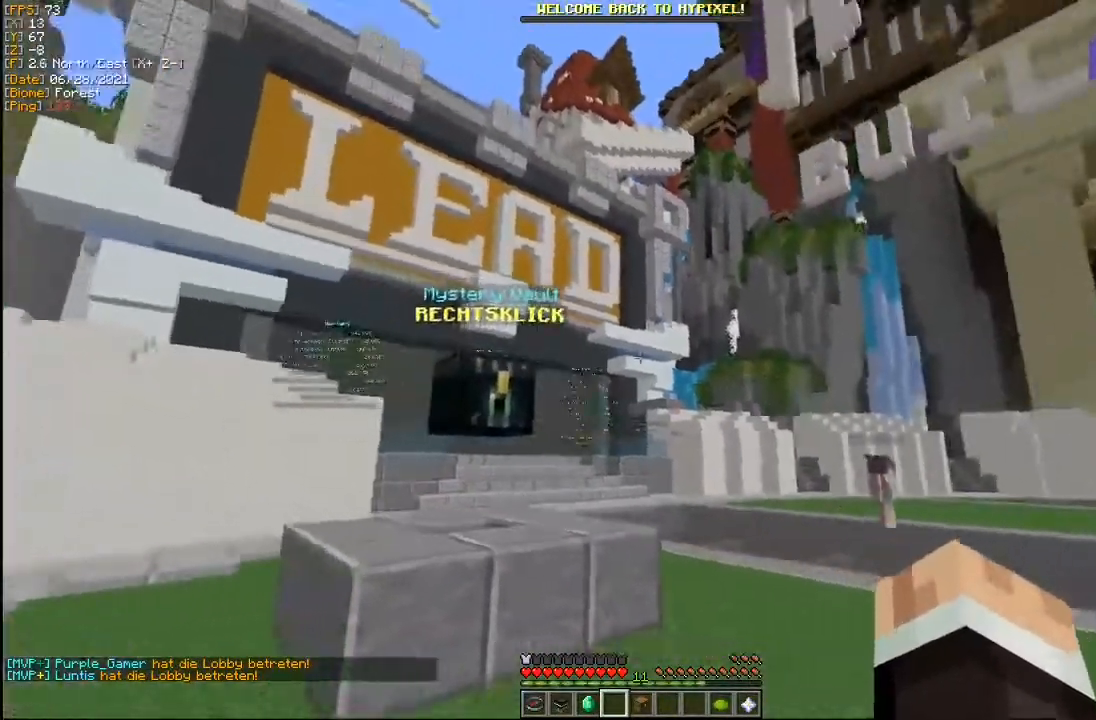
{"keys": [], "mouse": [], "events": [[217, "a", "up"]]}
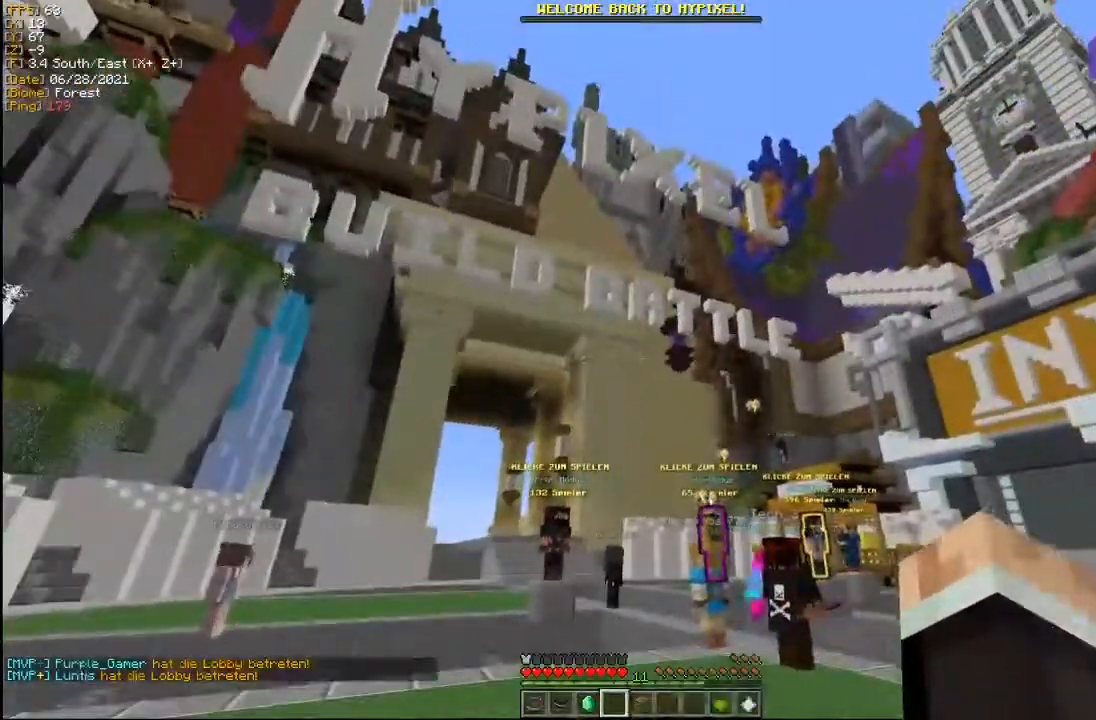
{"keys": [], "mouse": [], "events": []}
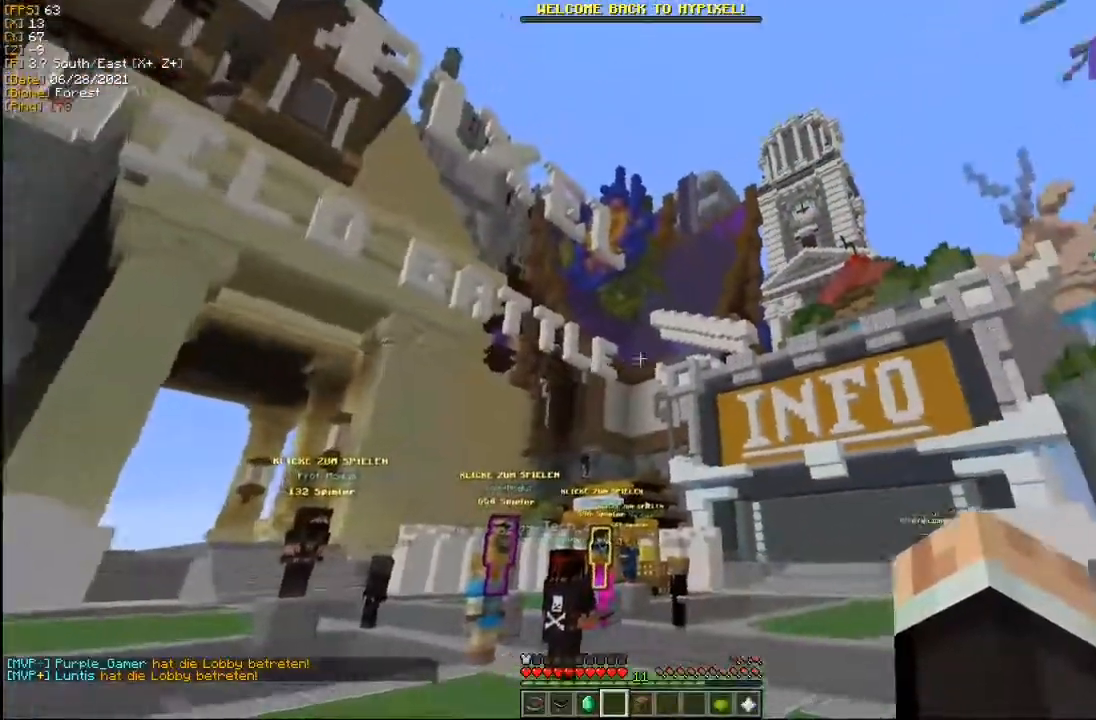
{"keys": ["w"], "mouse": [], "events": [[217, "w", "down"]]}
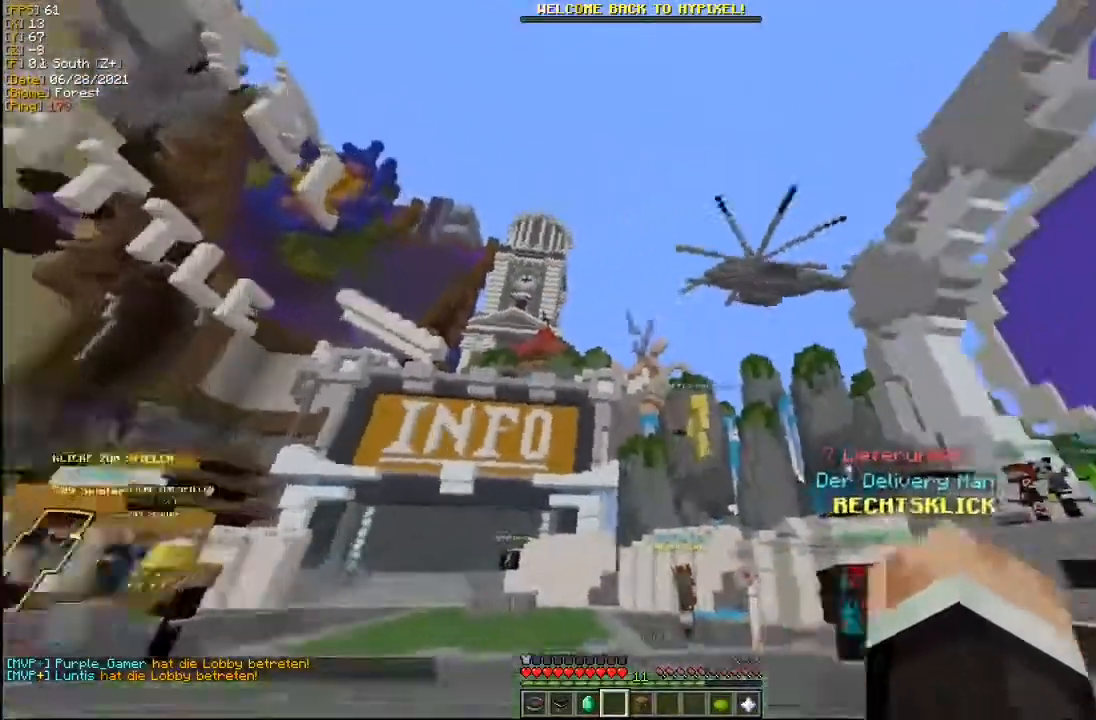
{"keys": ["w"], "mouse": [], "events": []}
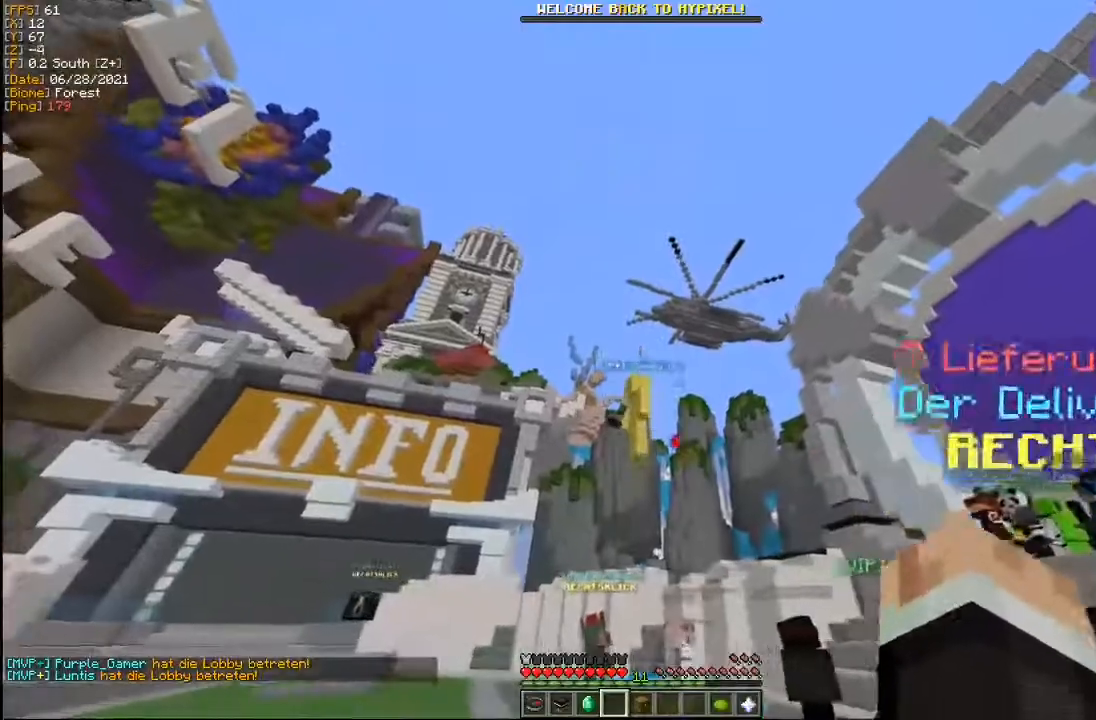
{"keys": ["w"], "mouse": [], "events": [[167, "a", "down"], [417, "a", "up"]]}
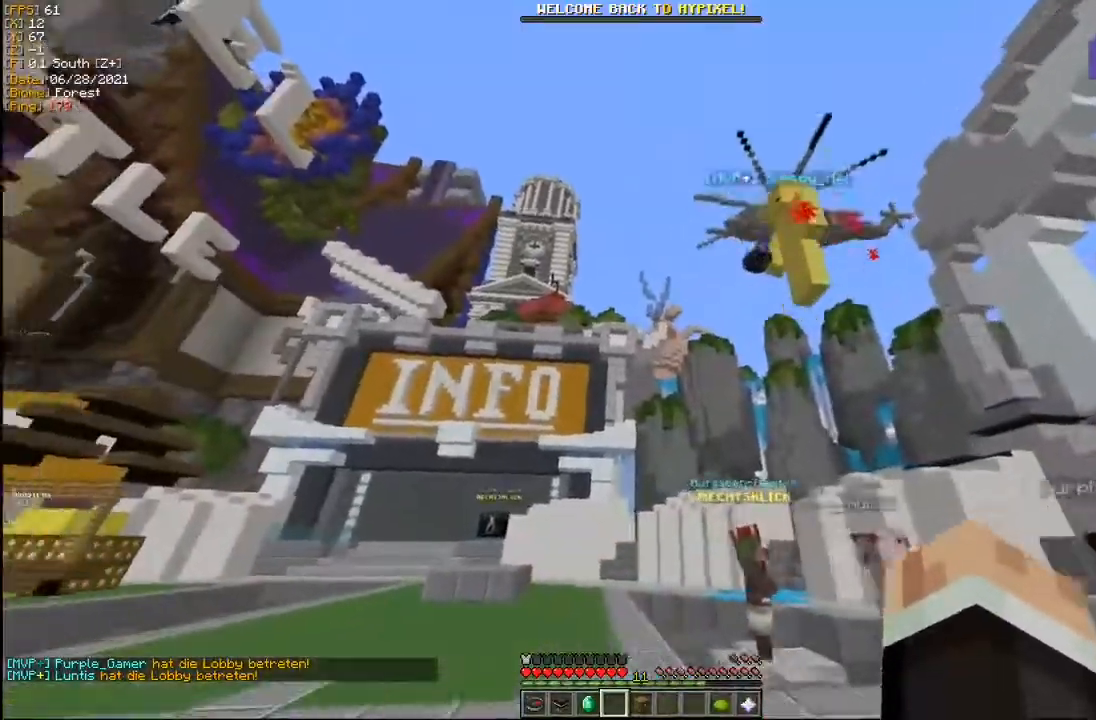
{"keys": ["w"], "mouse": [], "events": [[383, "a", "down"], [500, "a", "up"]]}
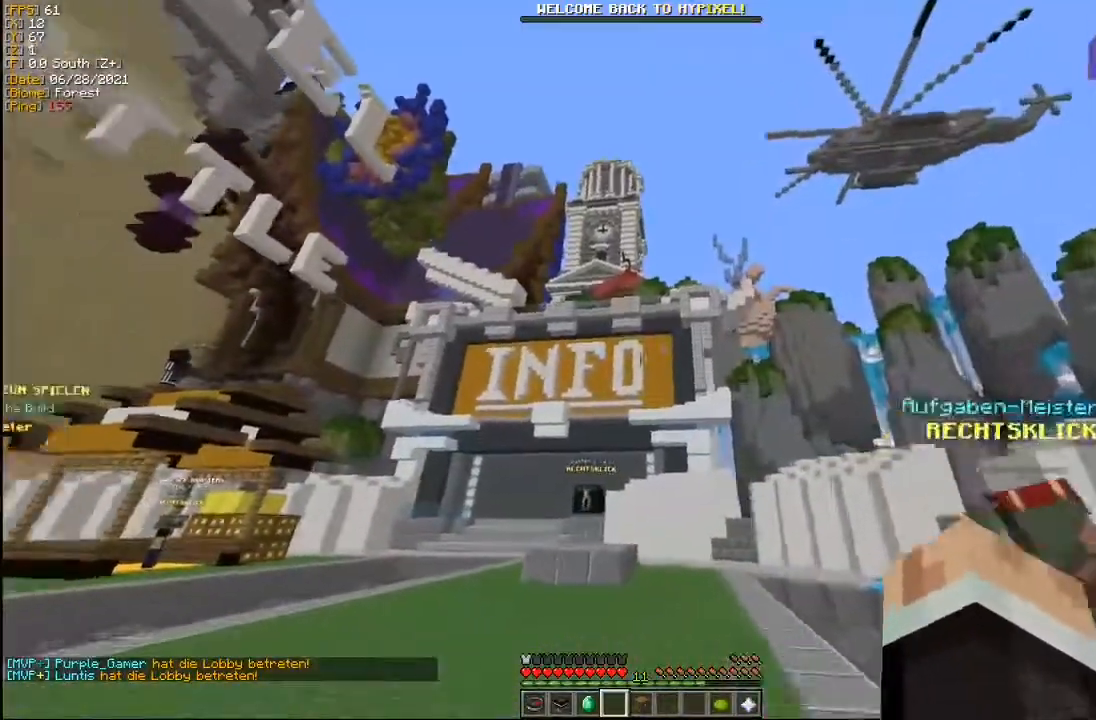
{"keys": ["d", "w"], "mouse": [], "events": [[117, "d", "down"]]}
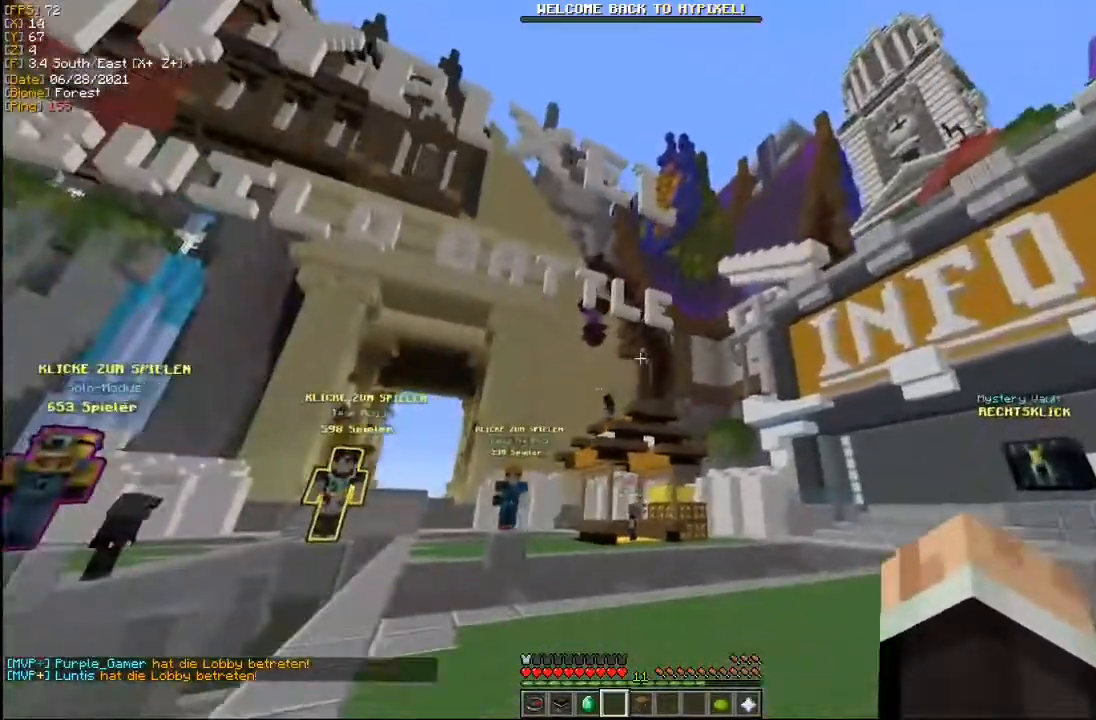
{"keys": ["d", "w"], "mouse": [], "events": []}
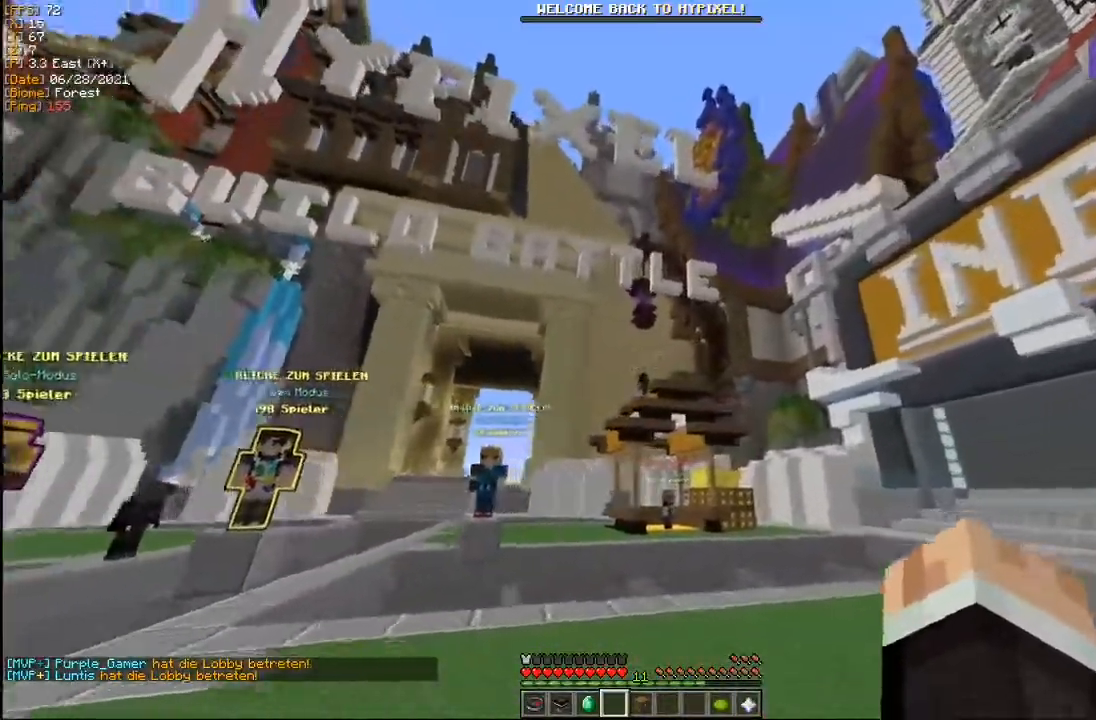
{"keys": ["a", "w"], "mouse": [], "events": [[117, "d", "up"], [200, "a", "down"]]}
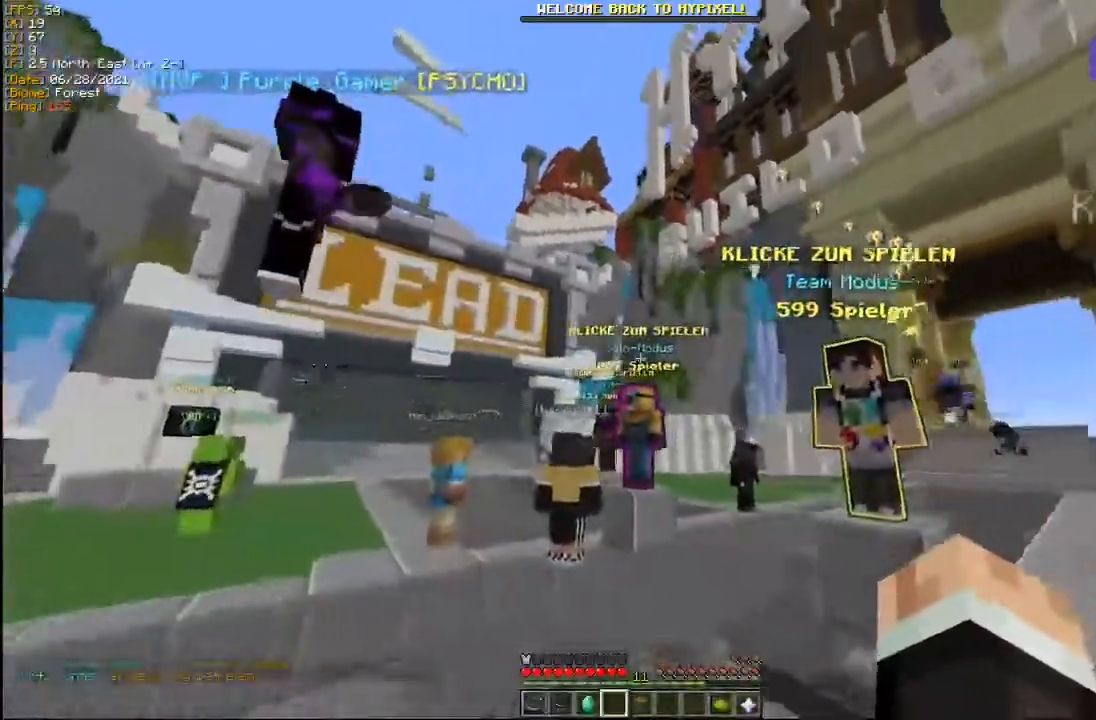
{"keys": [], "mouse": [], "events": [[250, "w", "up"], [267, "a", "up"]]}
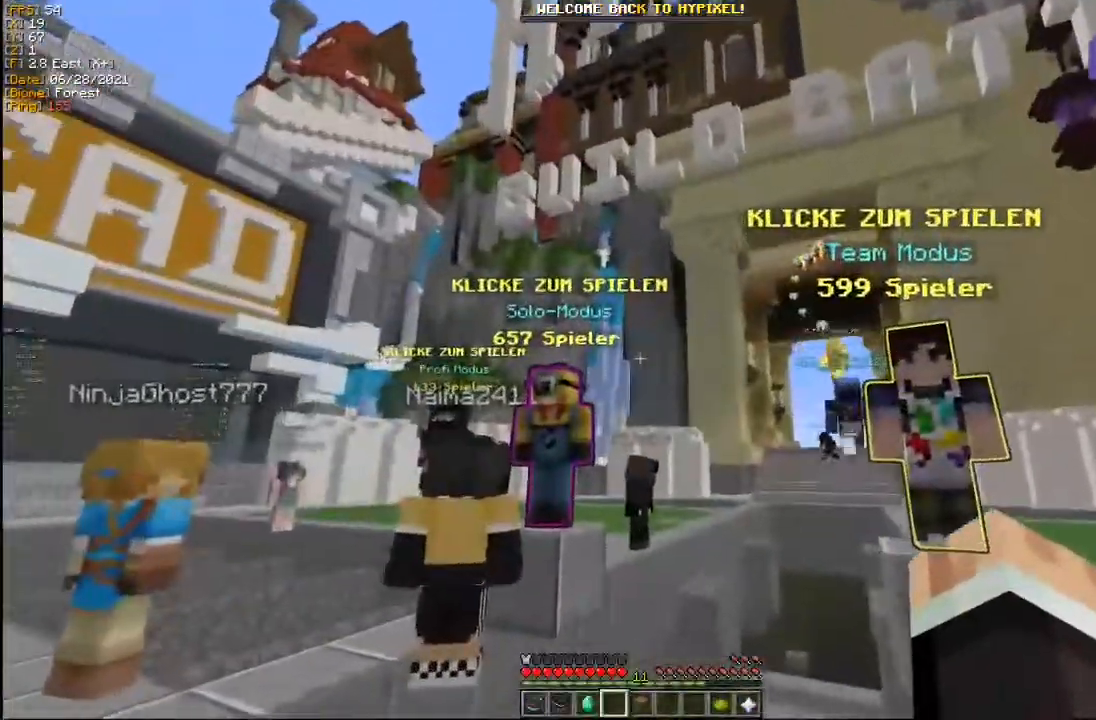
{"keys": ["d"], "mouse": [], "events": [[200, "d", "down"]]}
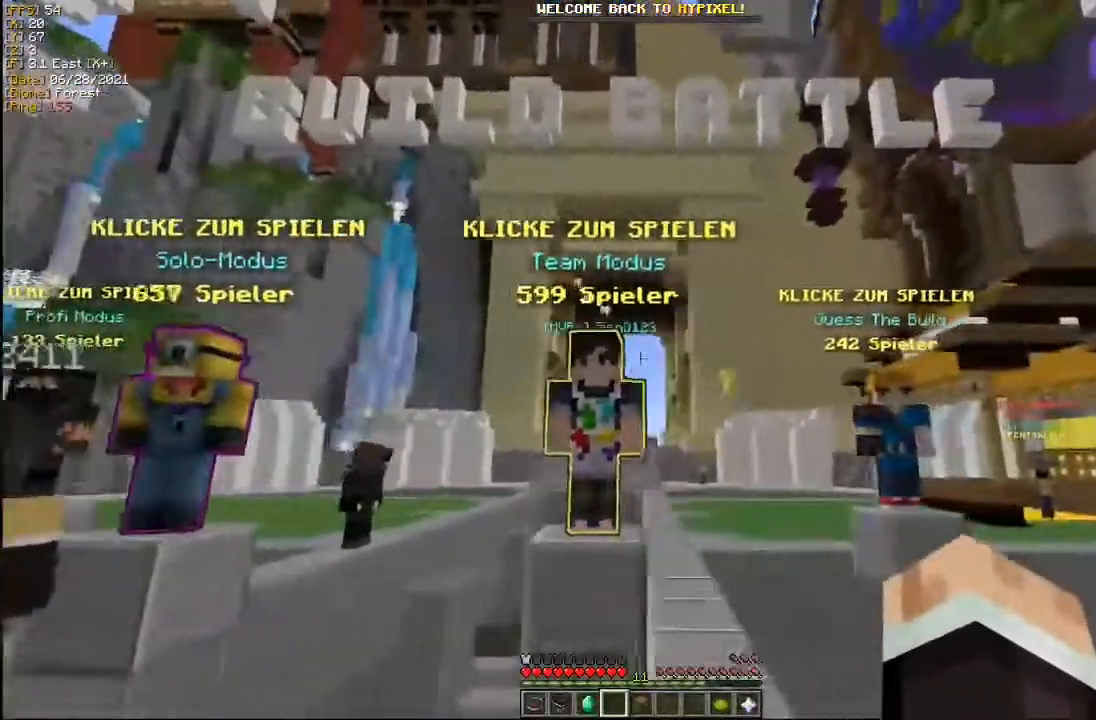
{"keys": [], "mouse": [], "events": [[183, "d", "up"]]}
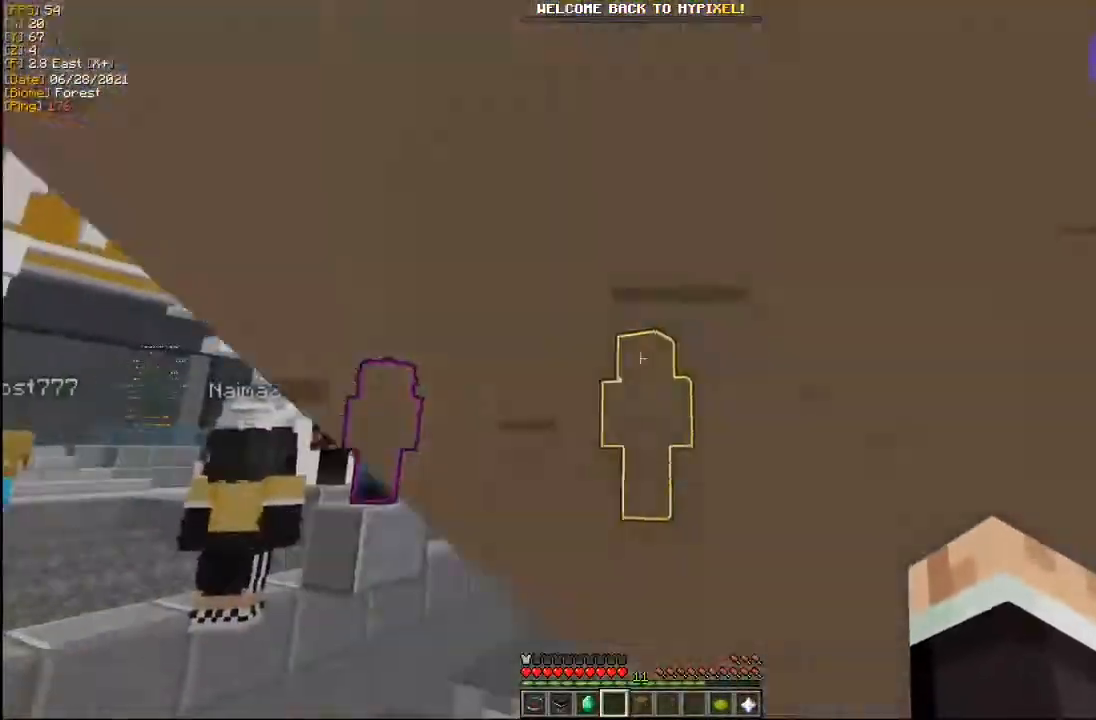
{"keys": ["w"], "mouse": [], "events": [[150, "w", "down"]]}
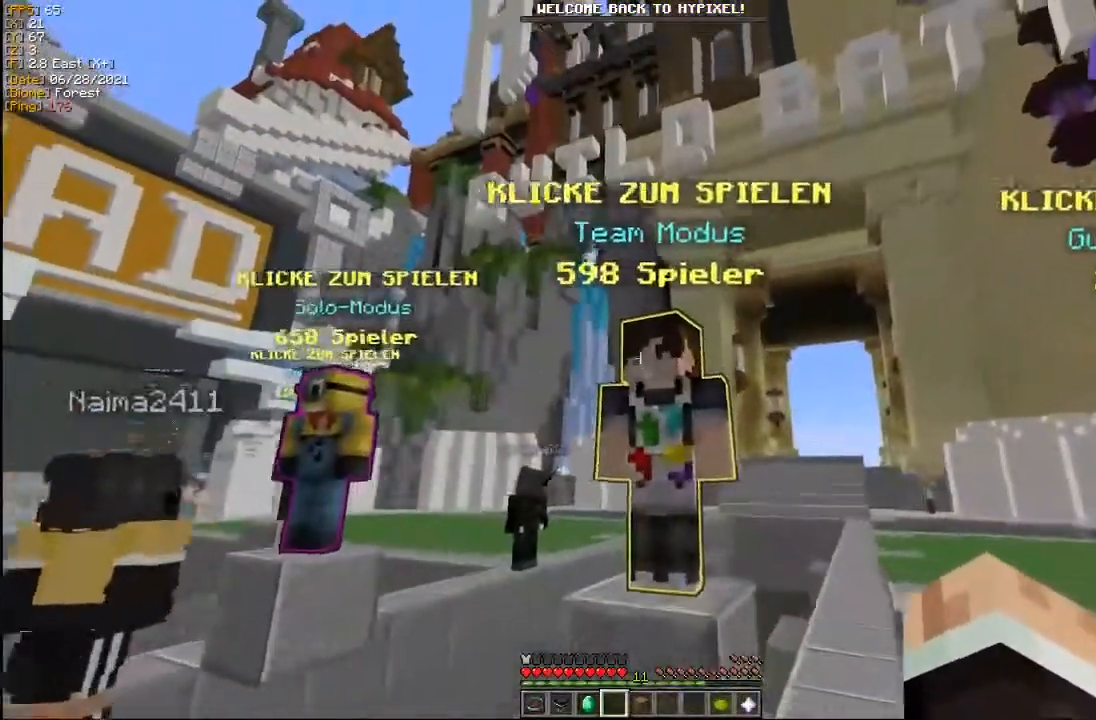
{"keys": [], "mouse": [], "events": [[167, "mouse_right", "down"], [183, "w", "up"], [250, "mouse_right", "up"]]}
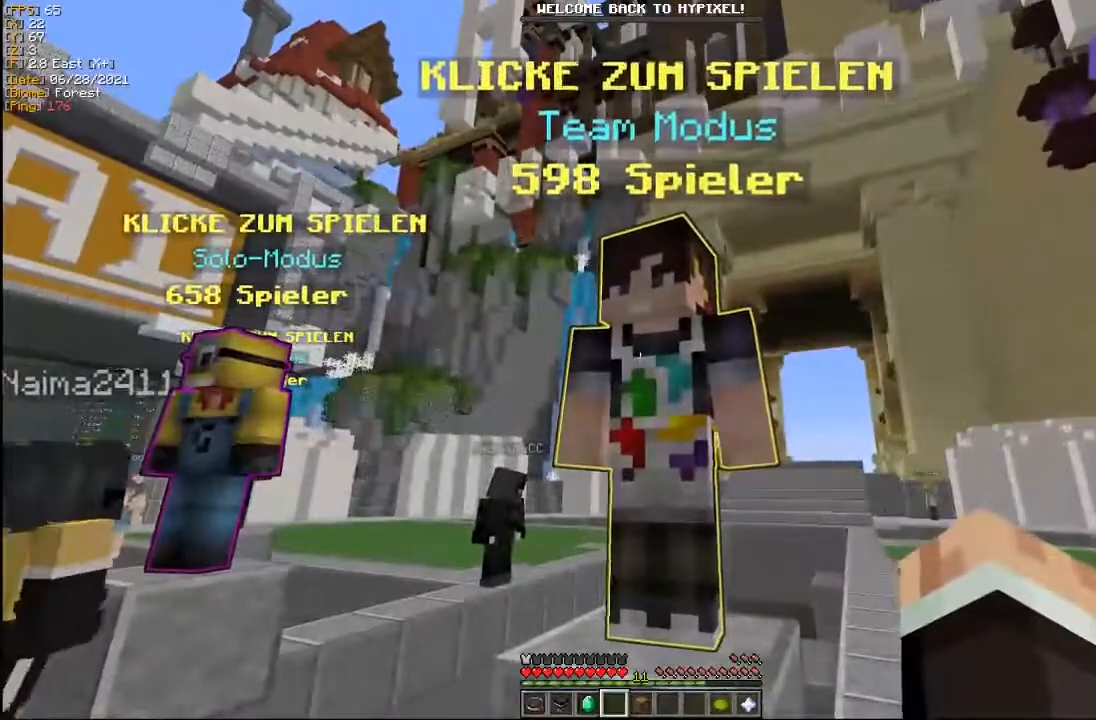
{"keys": [], "mouse": [], "events": [[267, "w", "down"], [467, "mouse_right", "down"], [483, "mouse_right", "up"], [483, "w", "up"]]}
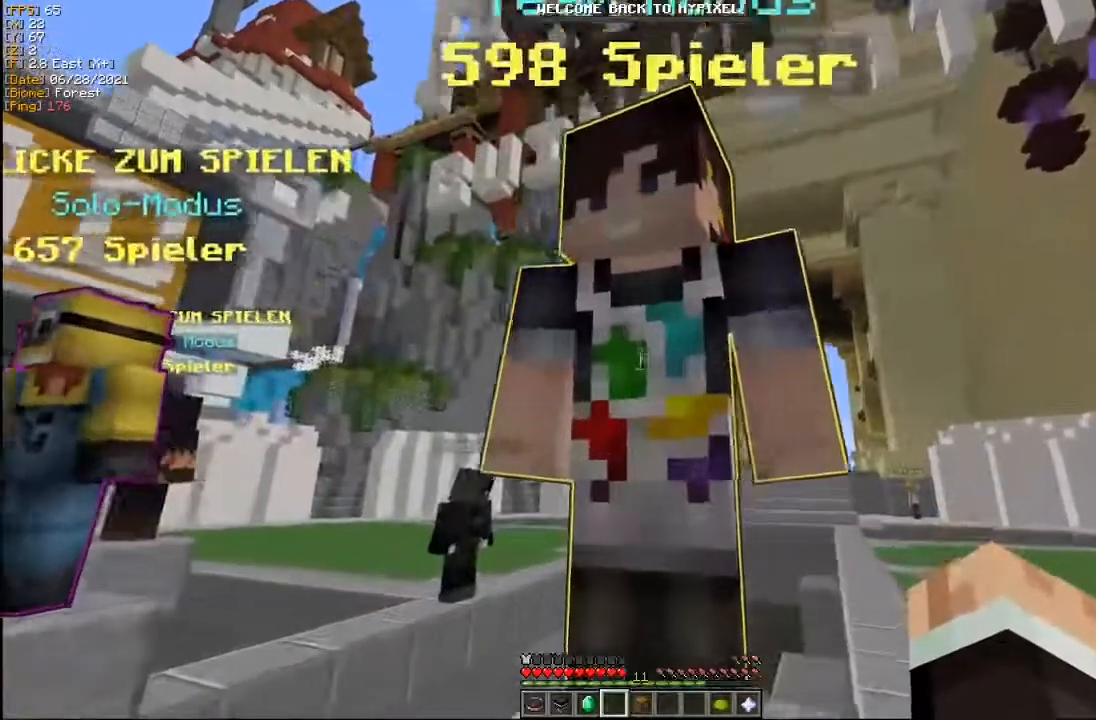
{"keys": [], "mouse": [], "events": []}